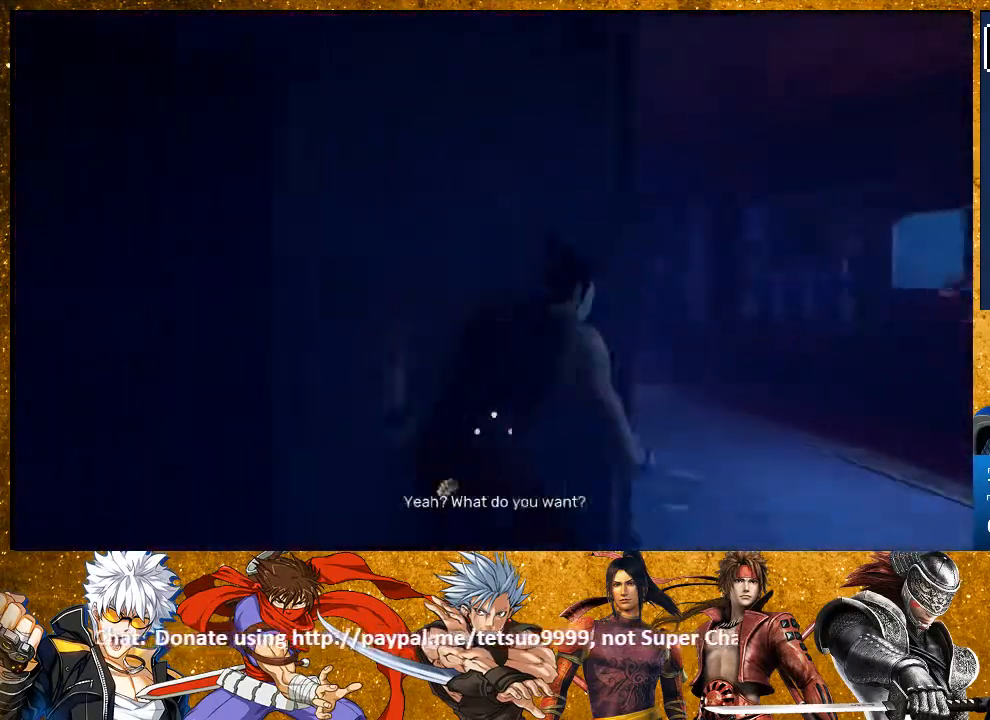
Gameplay with a controller (PlayStation layout); each line is a JSON object with the inputs held at the frame after it. "events" lists button and stick changes between this image and that frame as [ms after this image, input, new state], when the widget could be followed in between. Not read: R3.
{"buttons": ["R2"], "left_stick": "up", "right_stick": "left", "events": []}
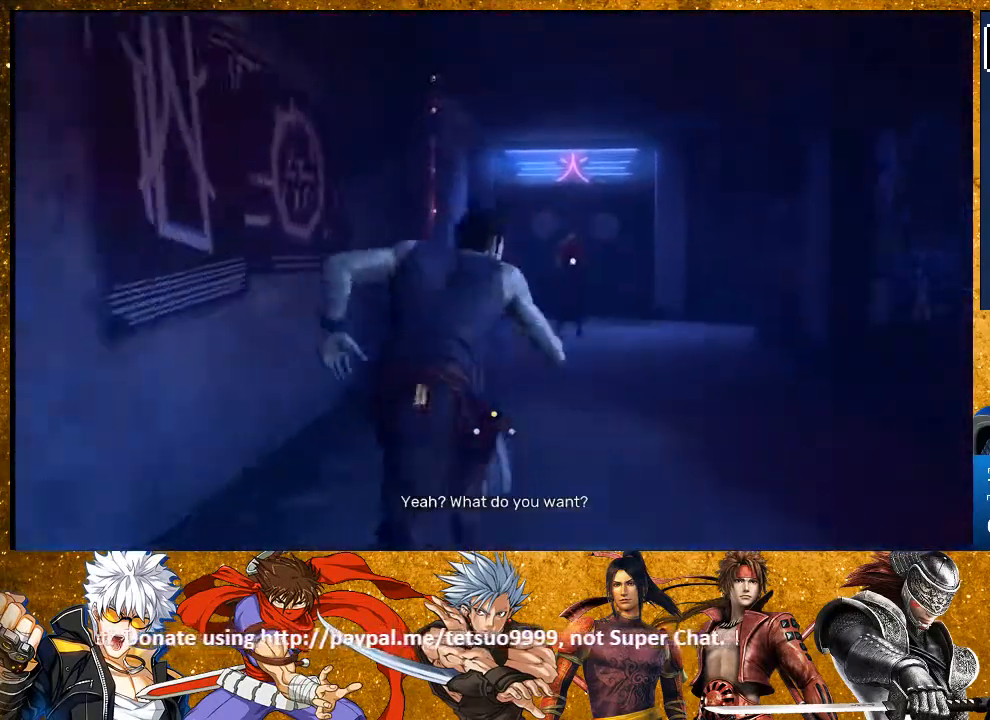
{"buttons": ["R2"], "left_stick": "up", "right_stick": "center", "events": [[133, "right_stick", "center"]]}
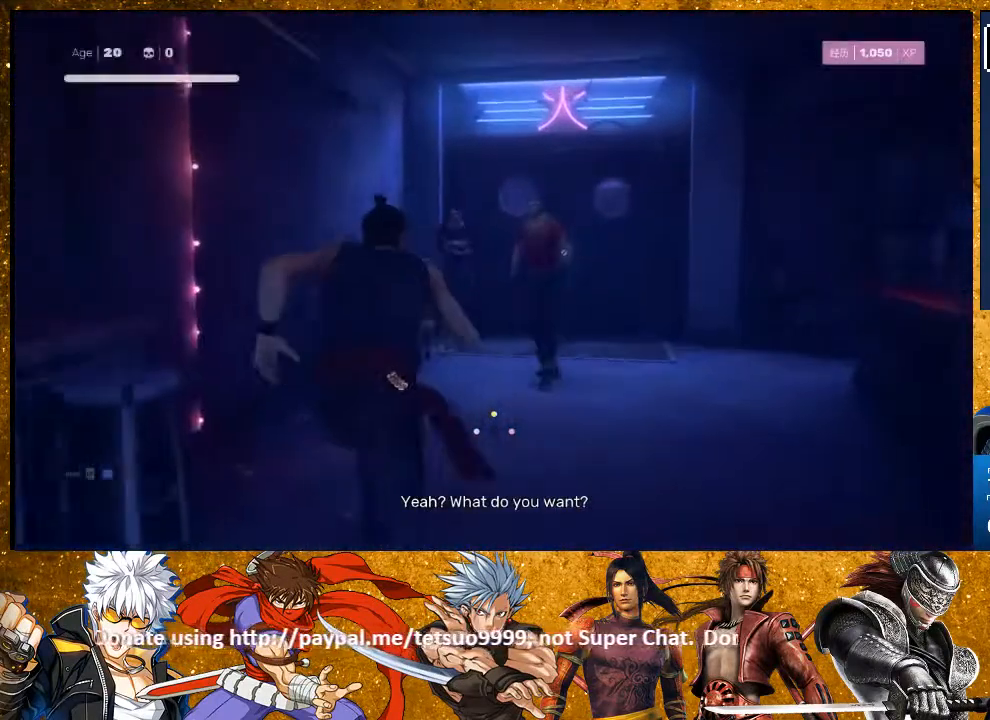
{"buttons": ["TRIANGLE"], "left_stick": "center", "right_stick": "center", "events": [[233, "R2", "up"], [317, "left_stick", "center"], [350, "TRIANGLE", "down"], [417, "TRIANGLE", "up"], [500, "TRIANGLE", "down"]]}
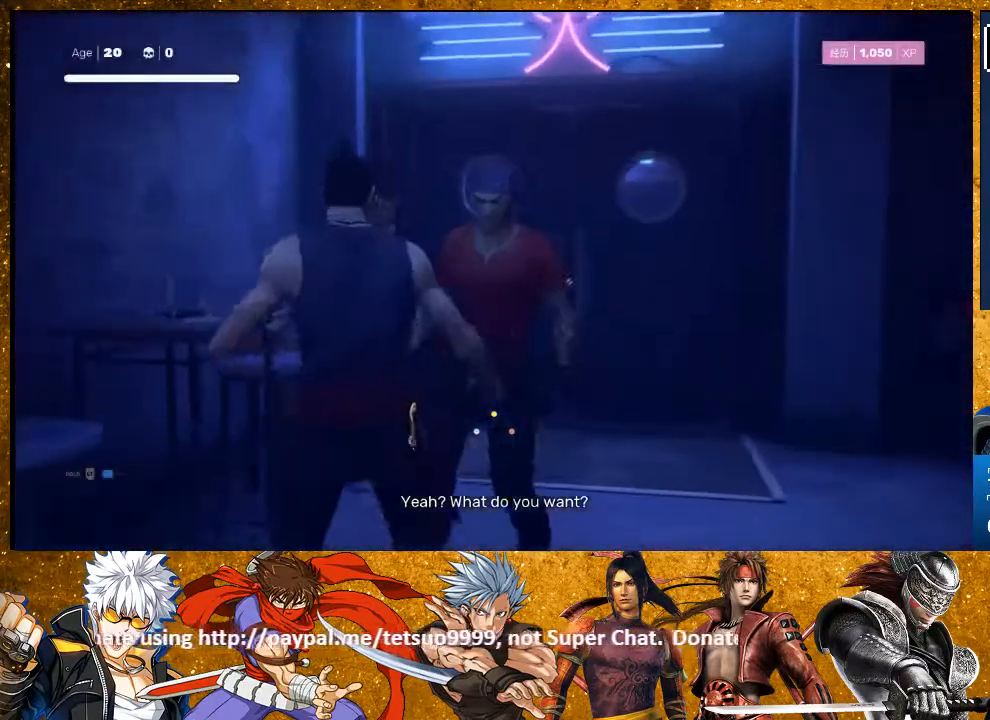
{"buttons": [], "left_stick": "center", "right_stick": "center", "events": [[100, "TRIANGLE", "up"], [267, "TRIANGLE", "down"], [350, "TRIANGLE", "up"]]}
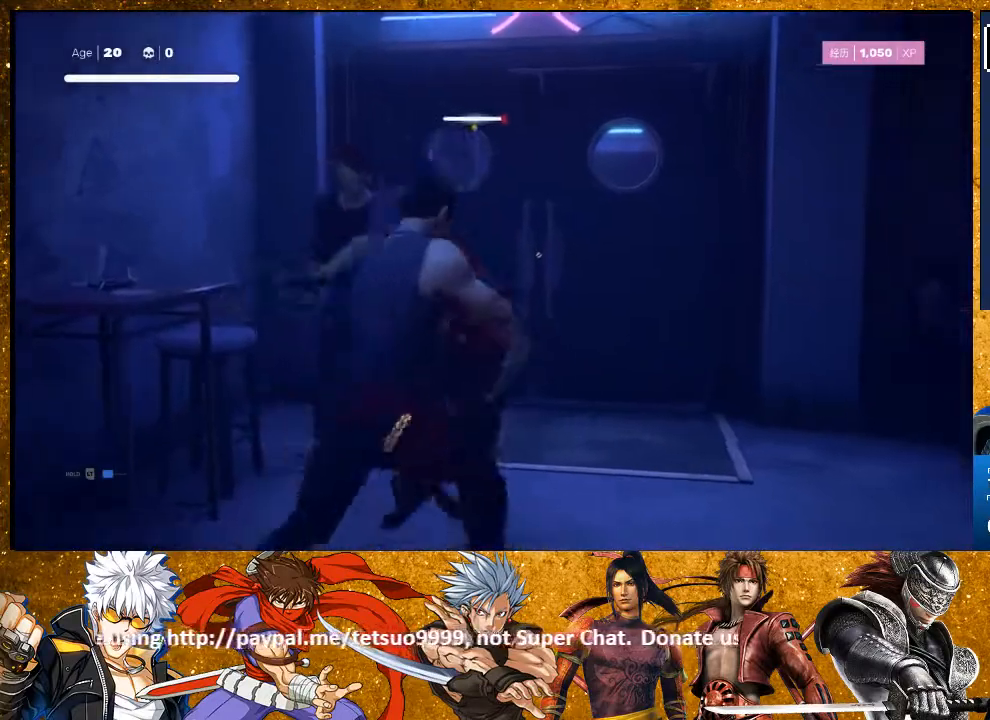
{"buttons": [], "left_stick": "center", "right_stick": "center", "events": []}
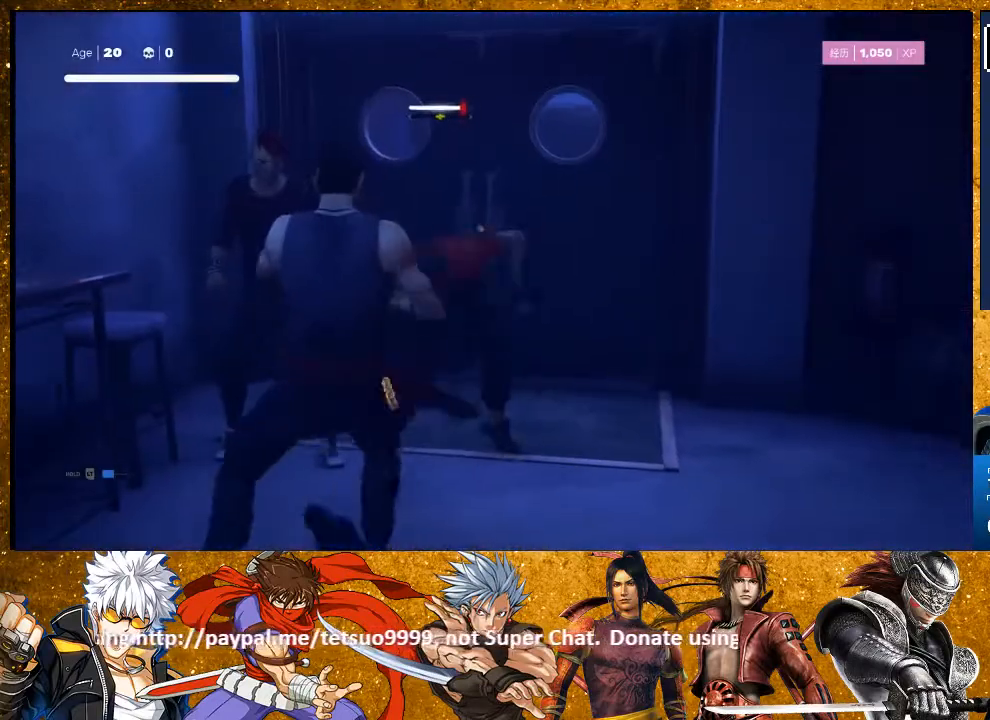
{"buttons": [], "left_stick": "center", "right_stick": "center", "events": [[100, "TRIANGLE", "down"], [250, "TRIANGLE", "up"]]}
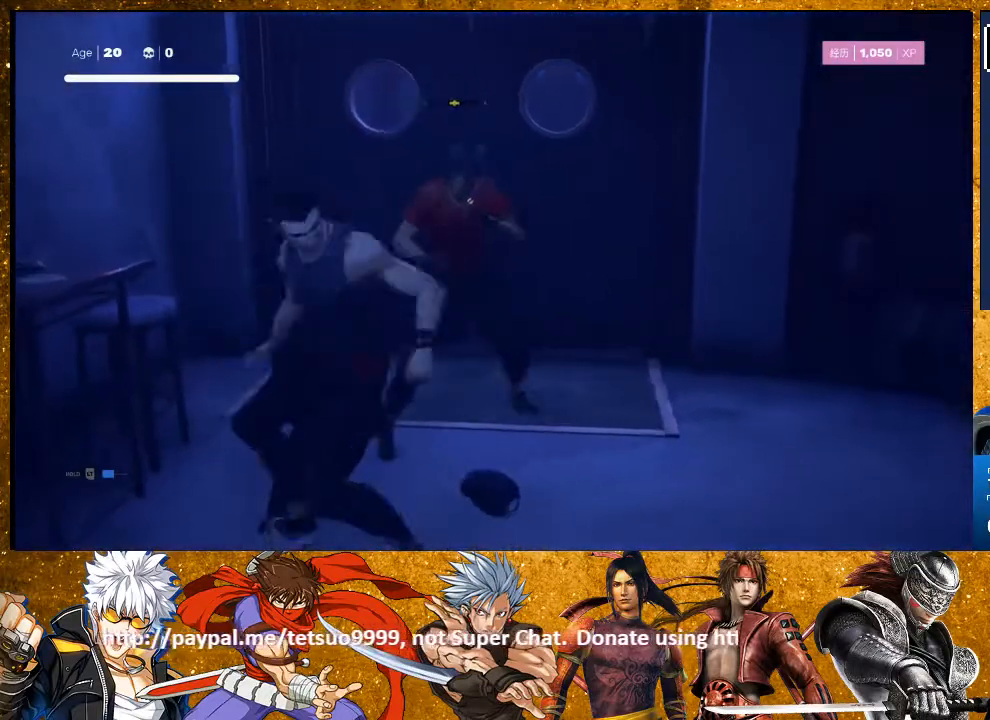
{"buttons": [], "left_stick": "center", "right_stick": "center", "events": []}
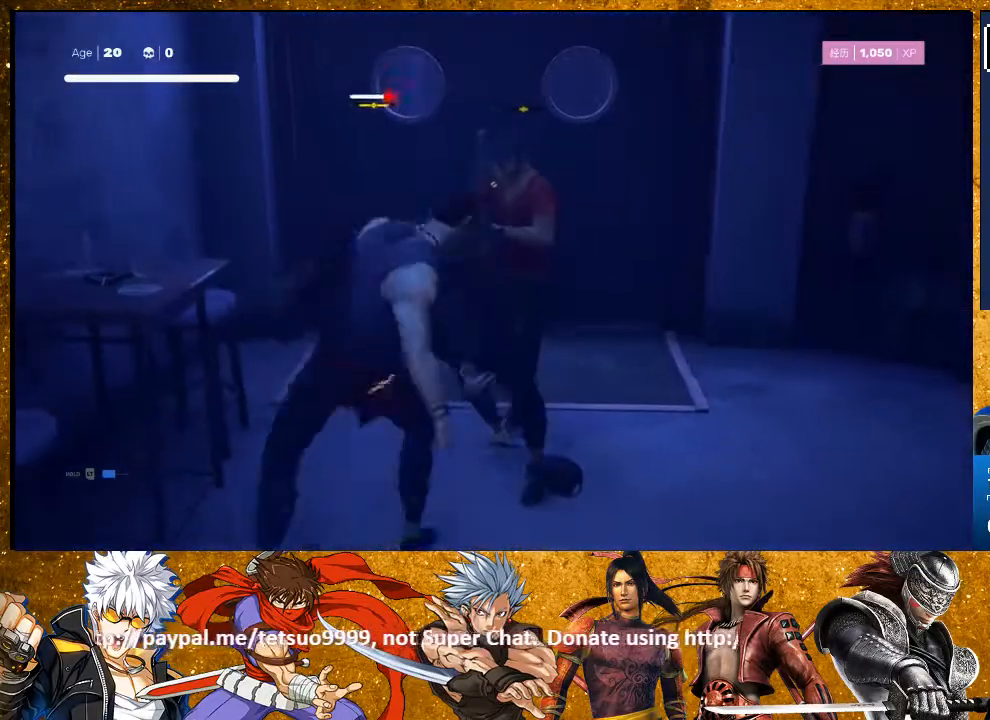
{"buttons": ["L1"], "left_stick": "center", "right_stick": "center", "events": [[117, "left_stick", "up"], [283, "left_stick", "center"], [367, "L1", "down"]]}
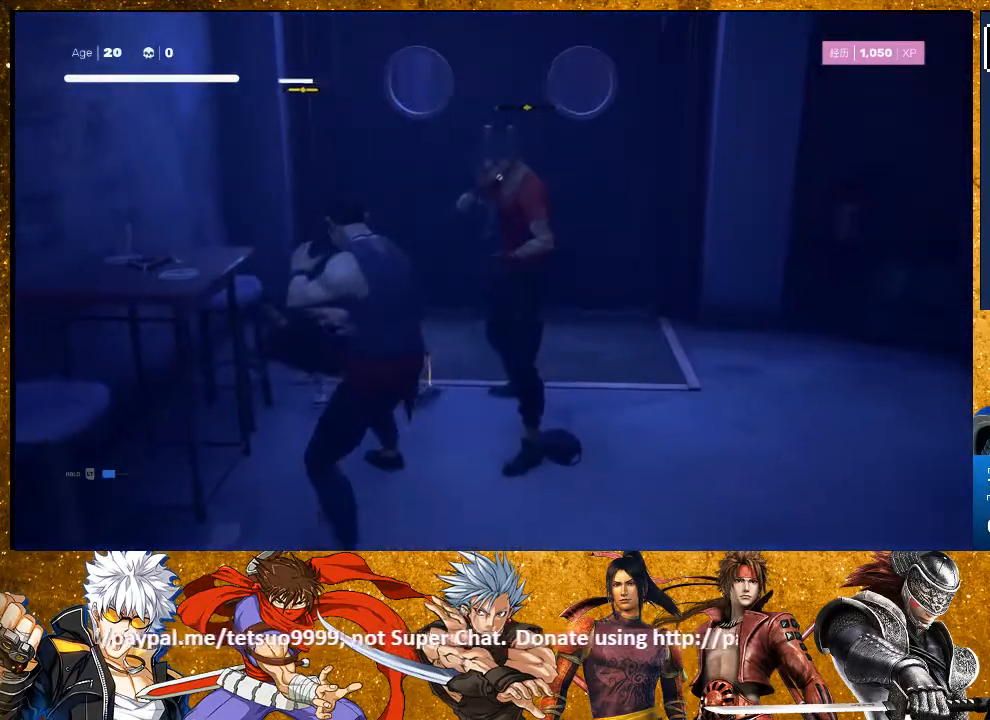
{"buttons": ["L1"], "left_stick": "center", "right_stick": "center", "events": [[83, "L1", "up"], [367, "L1", "down"]]}
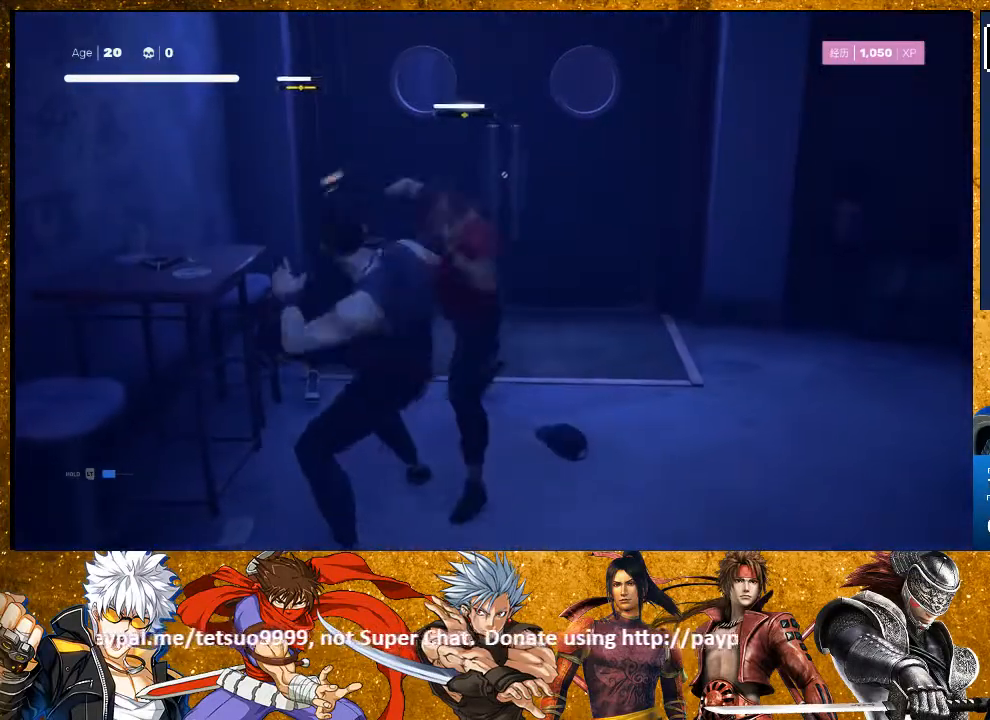
{"buttons": ["L1"], "left_stick": "center", "right_stick": "center", "events": [[200, "L1", "up"], [433, "L1", "down"]]}
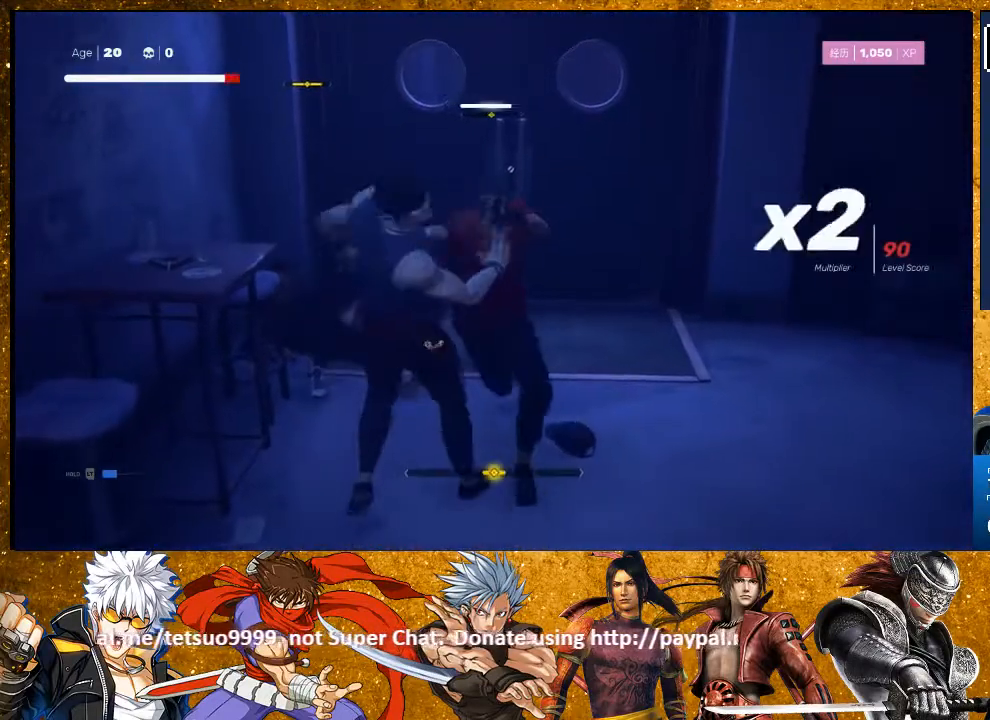
{"buttons": ["L1"], "left_stick": "center", "right_stick": "center", "events": [[233, "L1", "up"], [350, "L1", "down"]]}
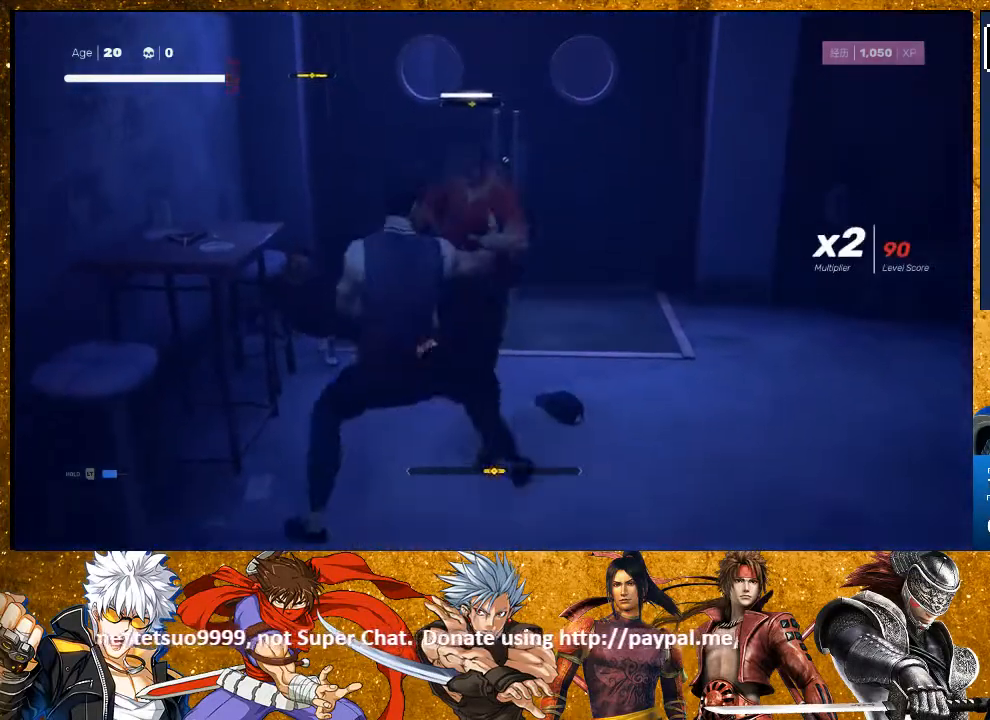
{"buttons": ["L1"], "left_stick": "center", "right_stick": "center", "events": [[267, "L1", "up"], [483, "L1", "down"]]}
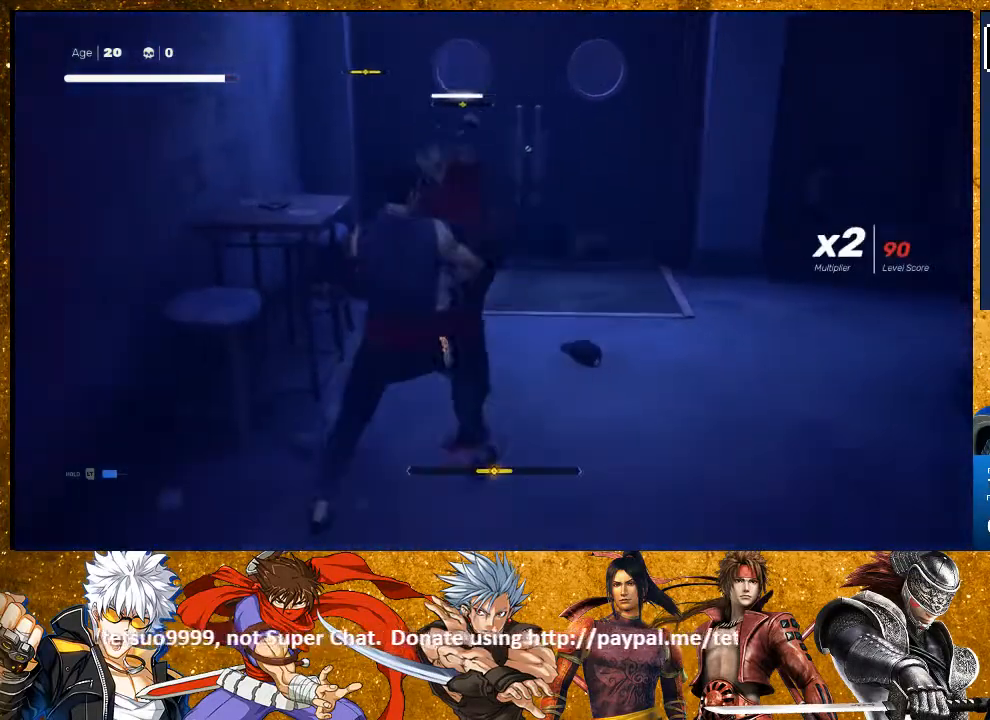
{"buttons": [], "left_stick": "center", "right_stick": "center", "events": [[350, "L1", "up"]]}
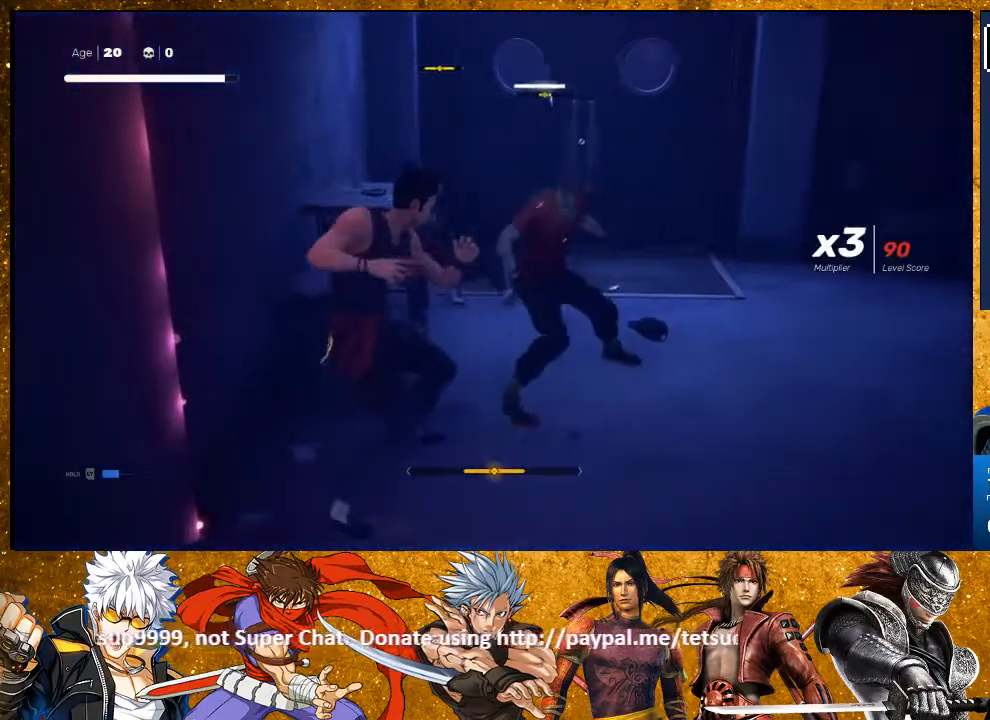
{"buttons": ["TRIANGLE"], "left_stick": "up-right", "right_stick": "center", "events": [[133, "L1", "down"], [300, "L1", "up"], [367, "left_stick", "up-right"], [500, "TRIANGLE", "down"]]}
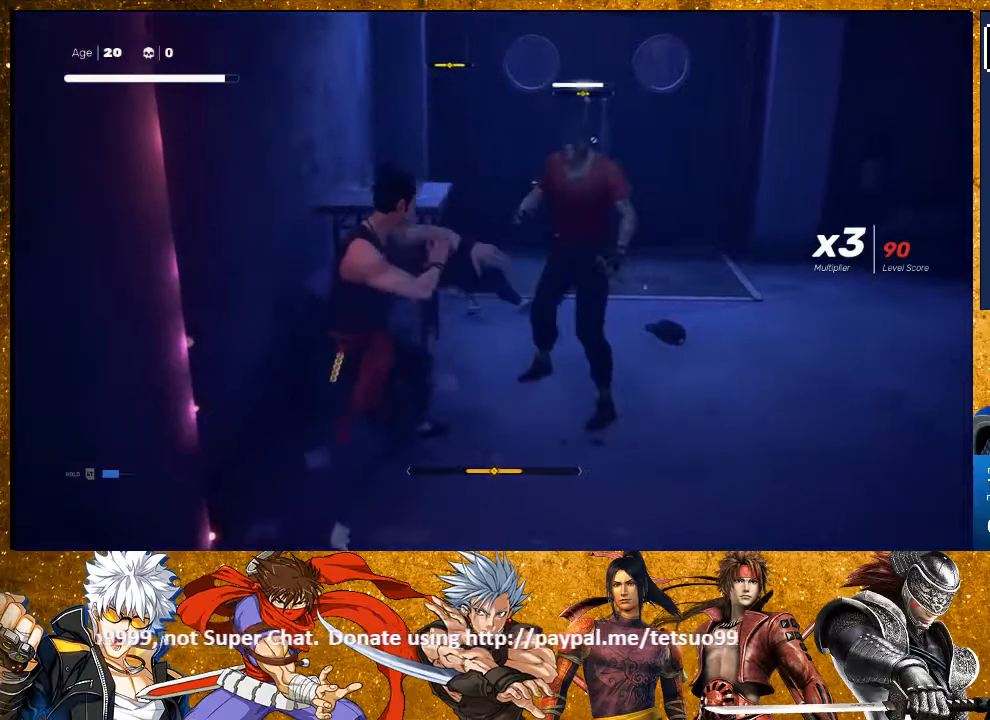
{"buttons": [], "left_stick": "center", "right_stick": "center", "events": [[67, "TRIANGLE", "up"], [150, "left_stick", "center"], [183, "TRIANGLE", "down"], [267, "TRIANGLE", "up"], [400, "TRIANGLE", "down"], [500, "TRIANGLE", "up"]]}
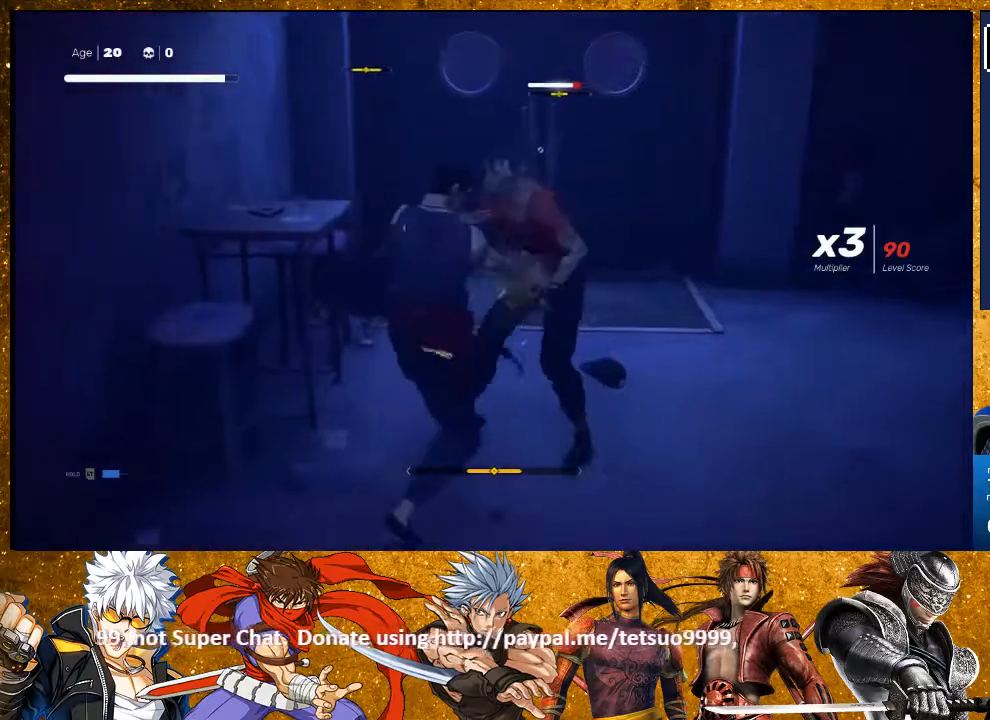
{"buttons": ["TRIANGLE"], "left_stick": "center", "right_stick": "center", "events": [[150, "left_stick", "down-left"], [300, "left_stick", "up"], [367, "TRIANGLE", "down"], [483, "left_stick", "center"]]}
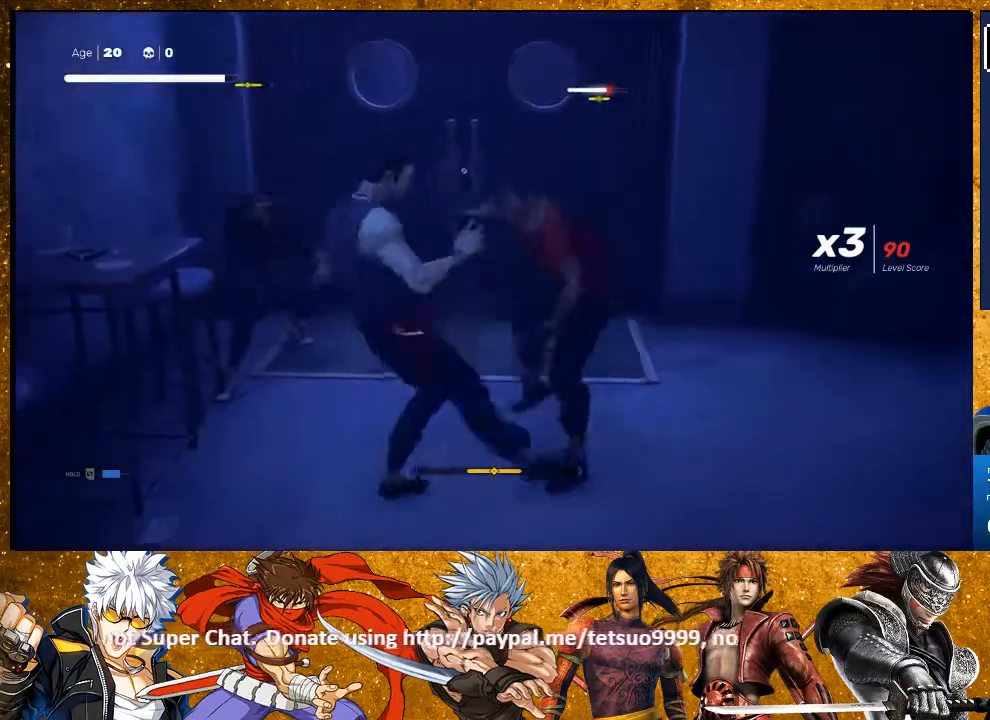
{"buttons": ["R2"], "left_stick": "up-right", "right_stick": "center", "events": [[17, "TRIANGLE", "up"], [317, "left_stick", "right"], [450, "left_stick", "up-right"], [500, "R2", "down"]]}
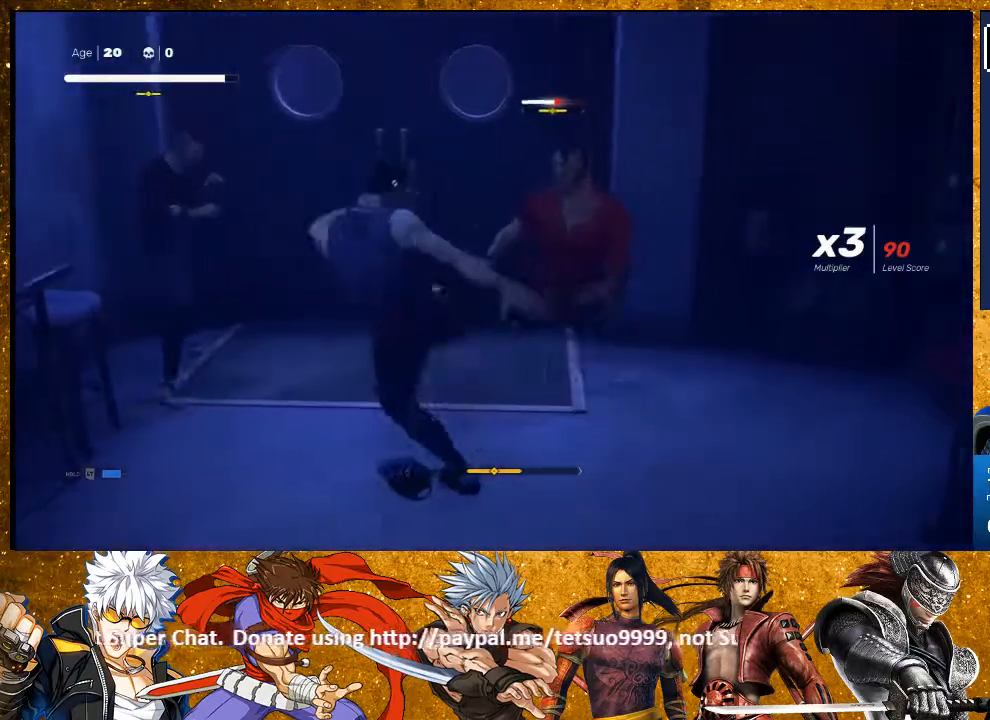
{"buttons": ["CIRCLE"], "left_stick": "center", "right_stick": "center", "events": [[150, "R2", "up"], [250, "CIRCLE", "down"], [300, "left_stick", "center"]]}
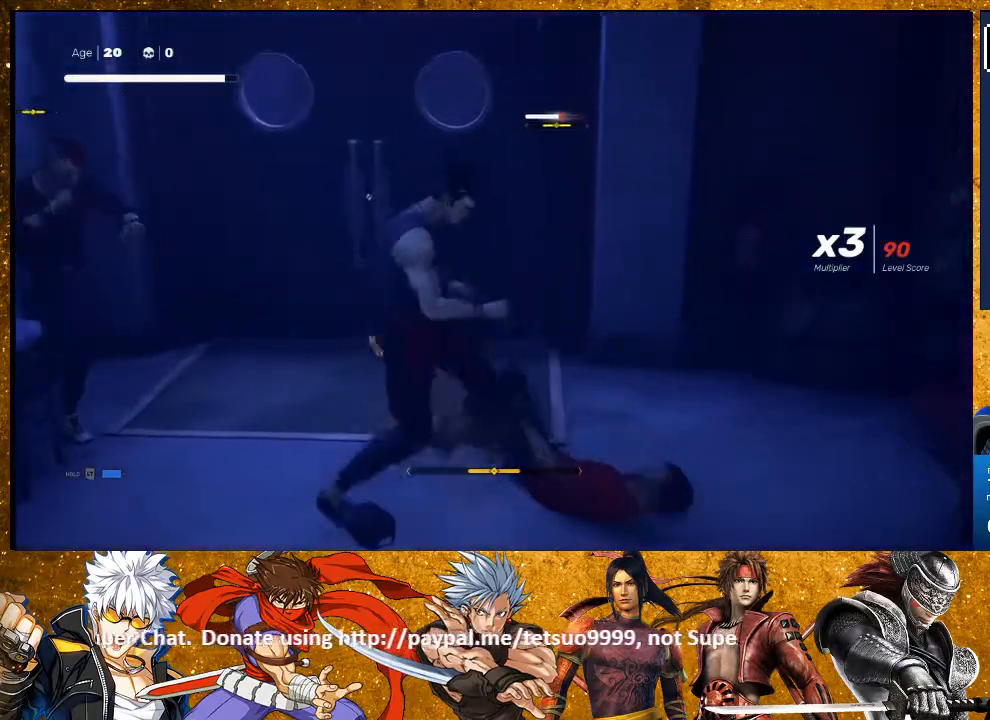
{"buttons": ["CIRCLE"], "left_stick": "center", "right_stick": "center", "events": []}
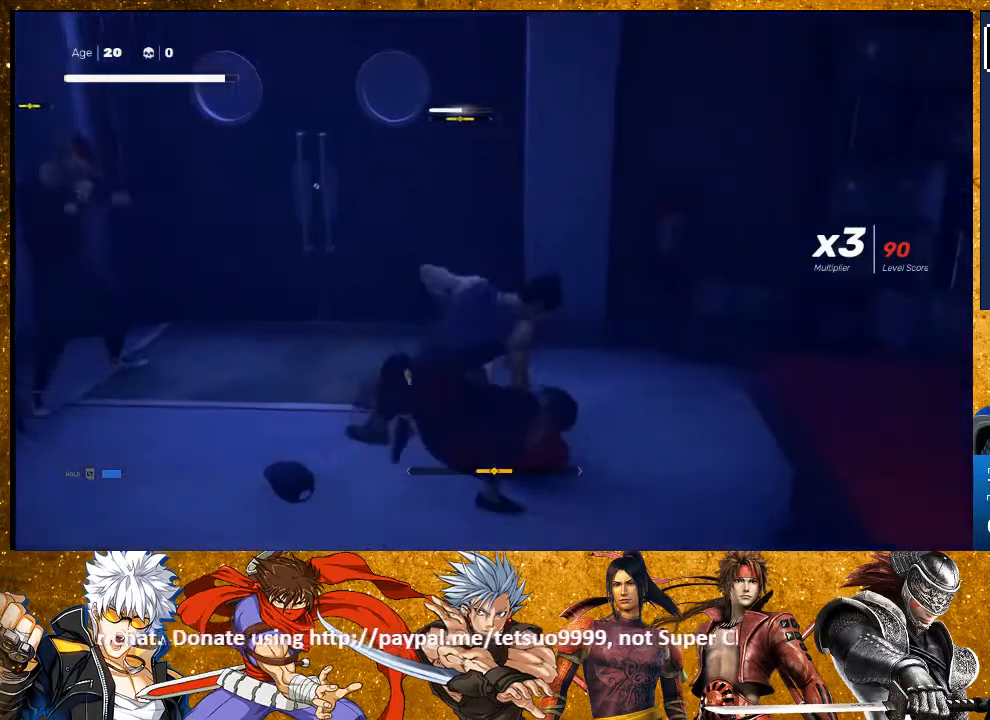
{"buttons": ["CIRCLE"], "left_stick": "center", "right_stick": "center", "events": []}
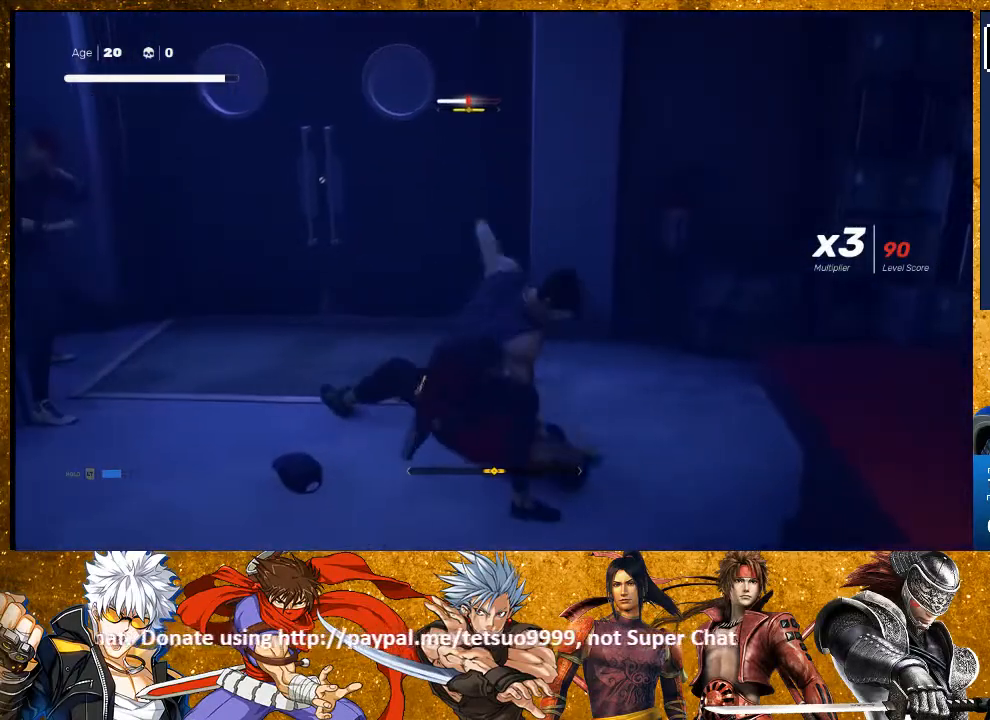
{"buttons": ["CIRCLE"], "left_stick": "center", "right_stick": "center", "events": []}
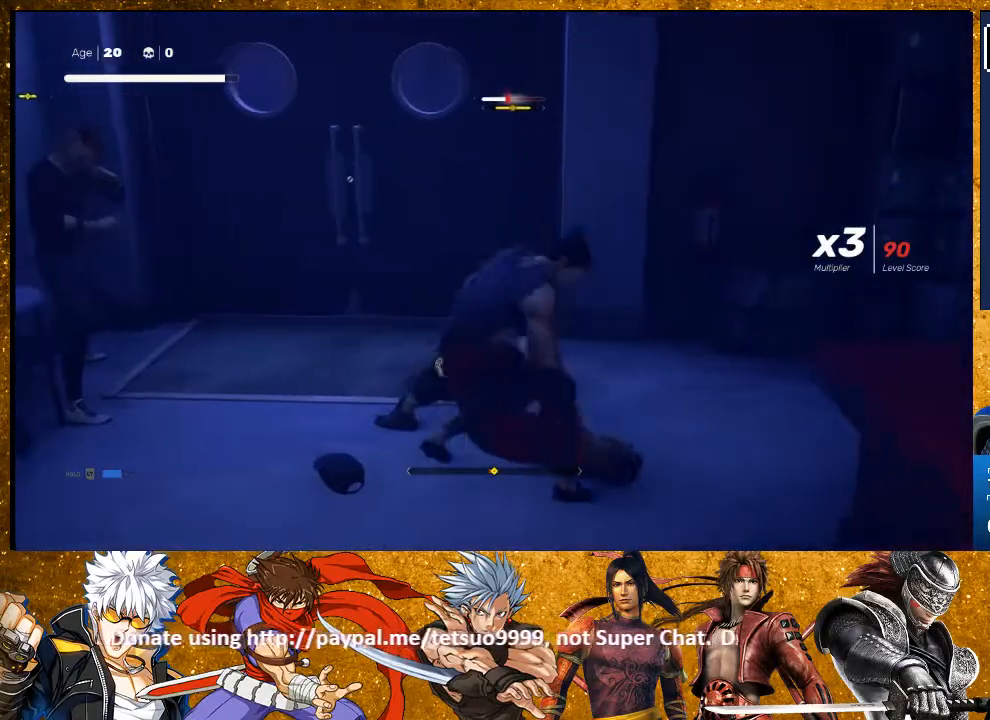
{"buttons": [], "left_stick": "up", "right_stick": "center", "events": [[67, "CIRCLE", "up"], [333, "left_stick", "down"], [450, "left_stick", "up"]]}
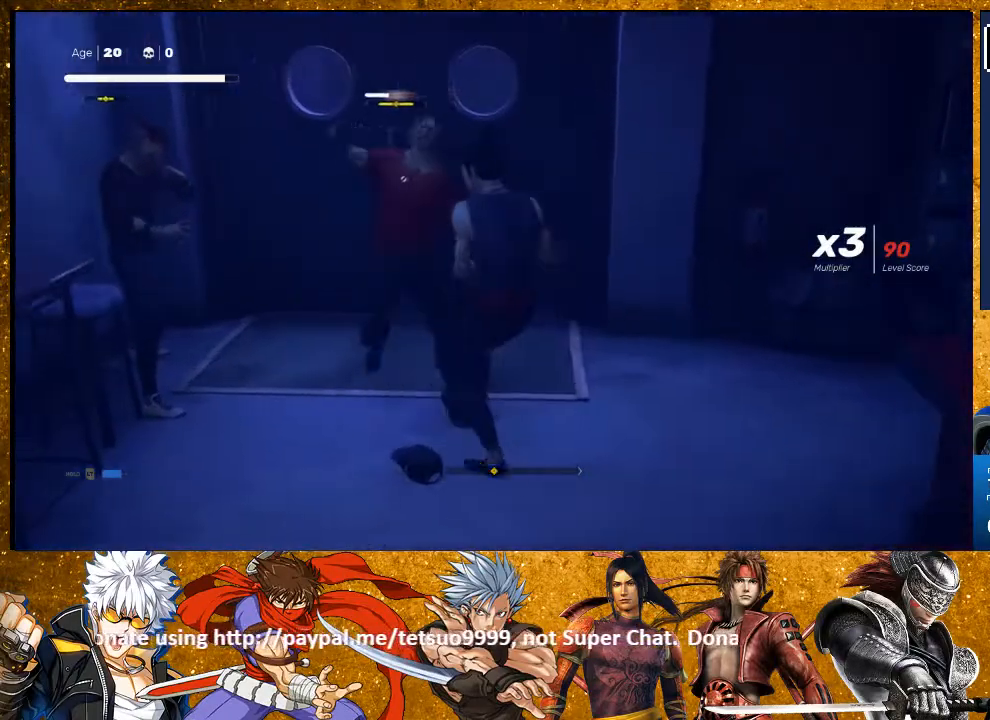
{"buttons": ["SQUARE"], "left_stick": "up-left", "right_stick": "center", "events": [[33, "SQUARE", "down"], [83, "left_stick", "center"], [133, "SQUARE", "up"], [217, "left_stick", "up-left"], [350, "SQUARE", "down"], [417, "SQUARE", "up"], [500, "SQUARE", "down"]]}
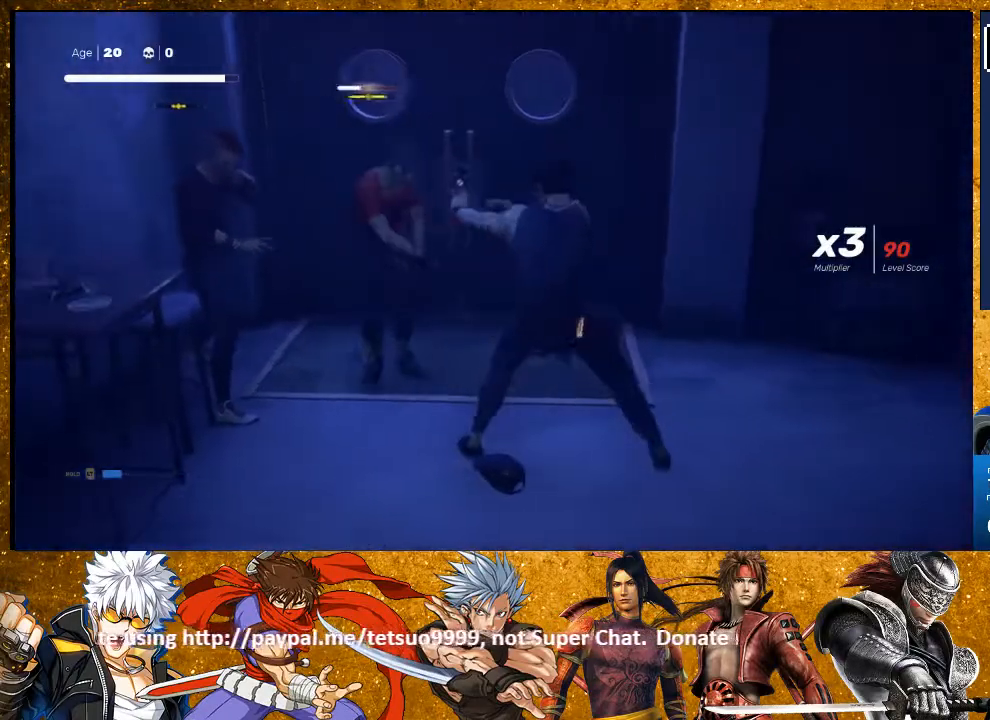
{"buttons": [], "left_stick": "up-left", "right_stick": "center", "events": [[117, "SQUARE", "up"], [167, "SQUARE", "down"], [267, "SQUARE", "up"], [367, "SQUARE", "down"], [433, "SQUARE", "up"]]}
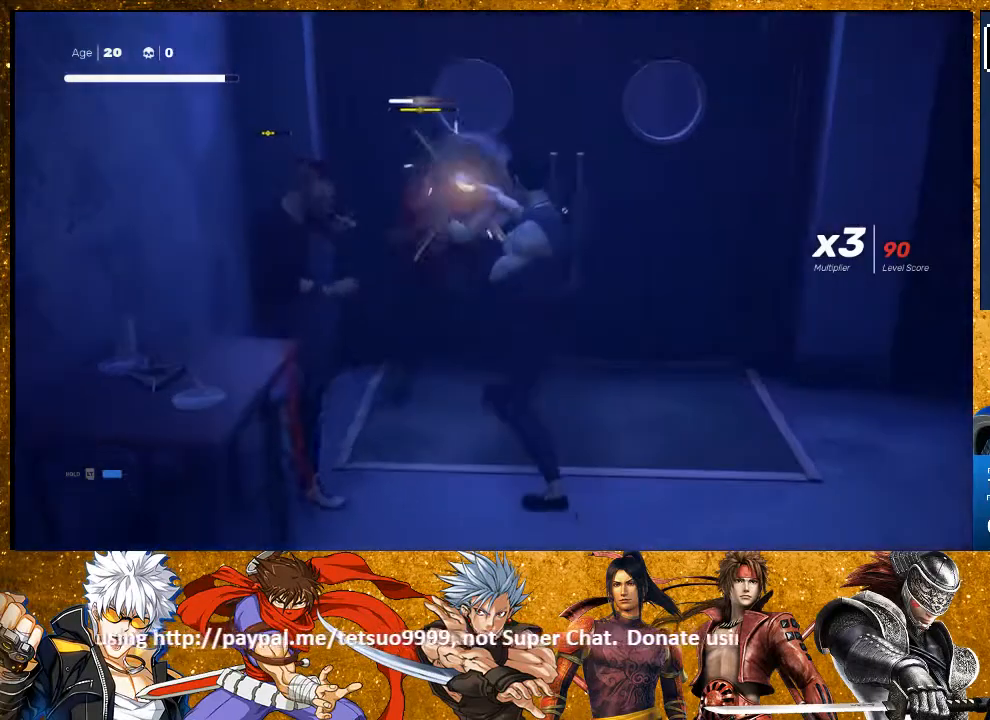
{"buttons": ["L1"], "left_stick": "down", "right_stick": "center", "events": [[33, "SQUARE", "down"], [67, "left_stick", "center"], [133, "SQUARE", "up"], [200, "SQUARE", "down"], [300, "SQUARE", "up"], [417, "L1", "down"], [467, "left_stick", "down"]]}
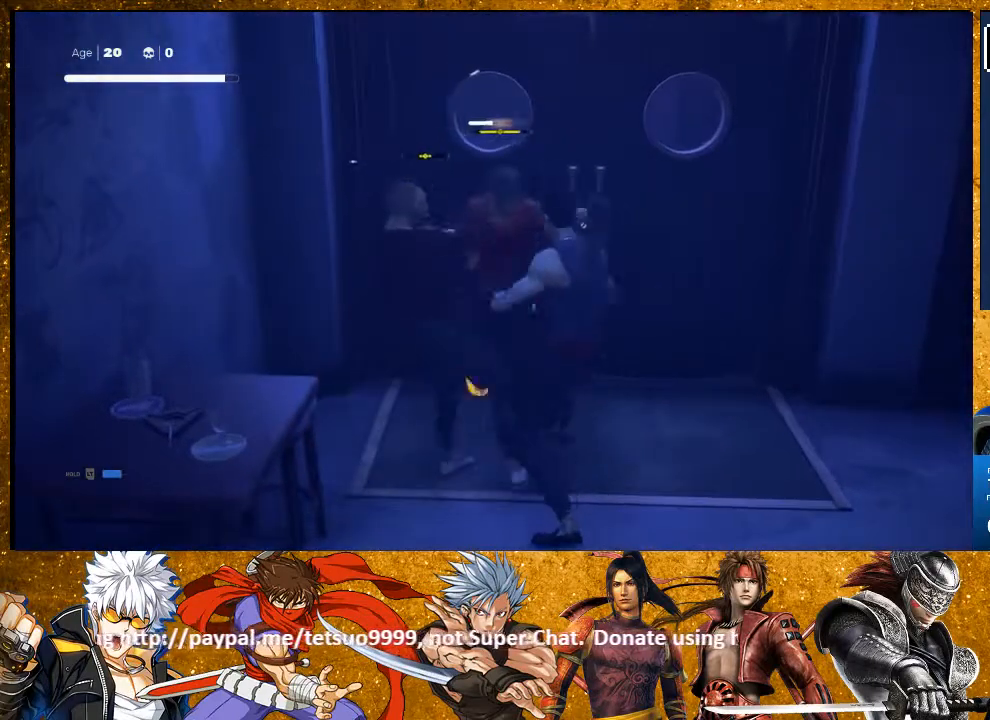
{"buttons": ["L1"], "left_stick": "down", "right_stick": "center"}
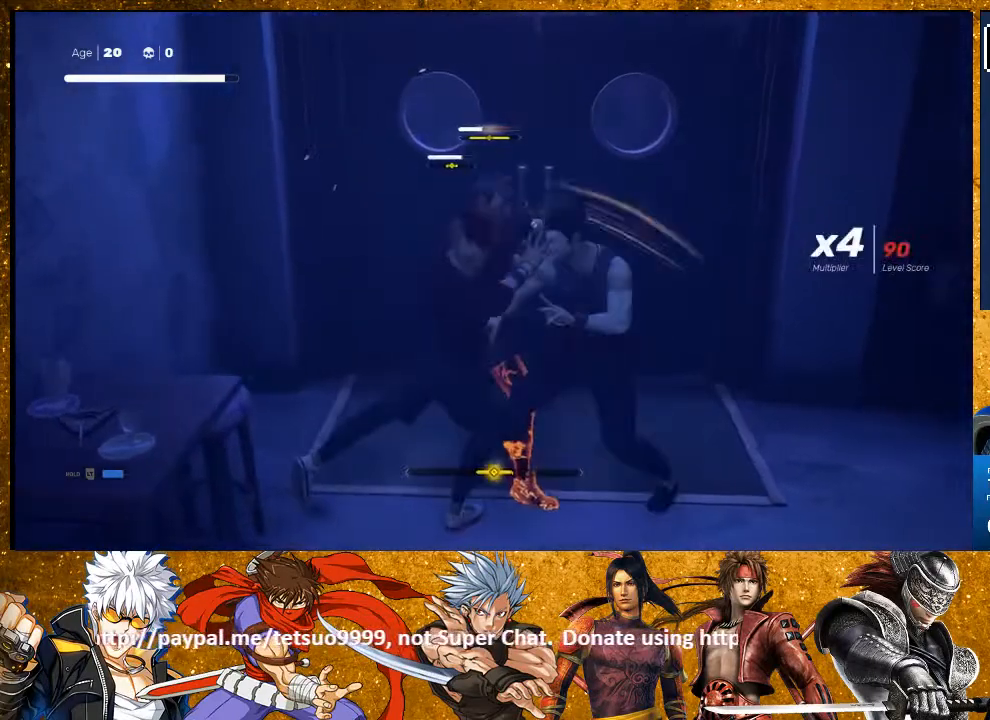
{"buttons": ["L1", "L3"], "left_stick": "down", "right_stick": "center", "events": [[33, "L3", "down"], [300, "L3", "up"], [383, "left_stick", "center"], [467, "left_stick", "down"], [483, "L3", "down"]]}
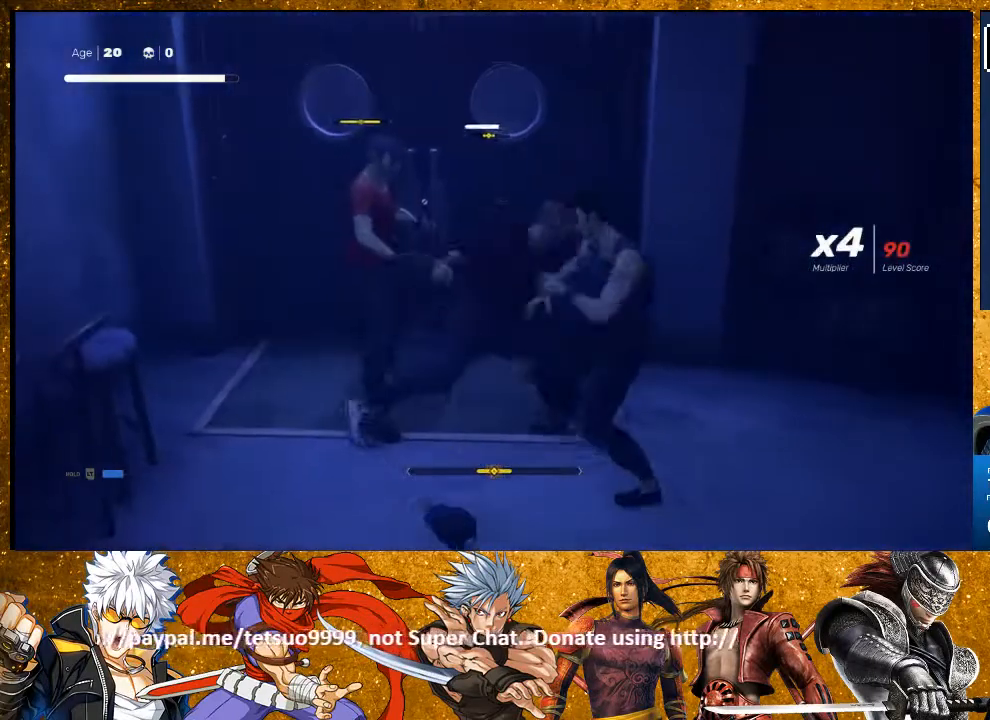
{"buttons": ["TRIANGLE"], "left_stick": "center", "right_stick": "center"}
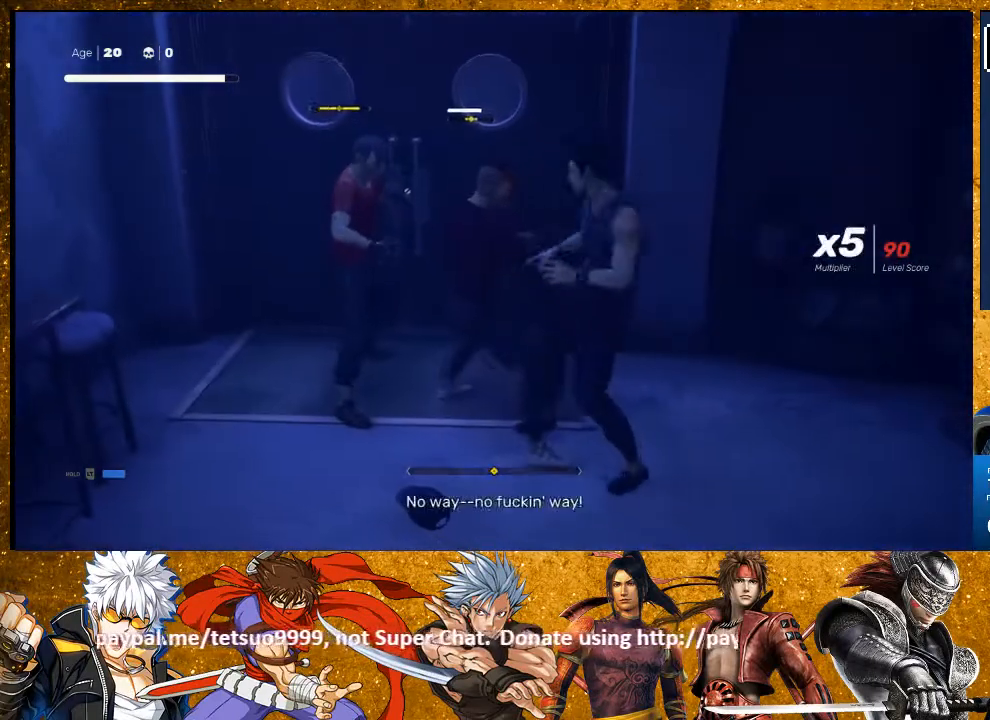
{"buttons": [], "left_stick": "down-left", "right_stick": "center", "events": [[33, "TRIANGLE", "up"], [400, "left_stick", "down-left"]]}
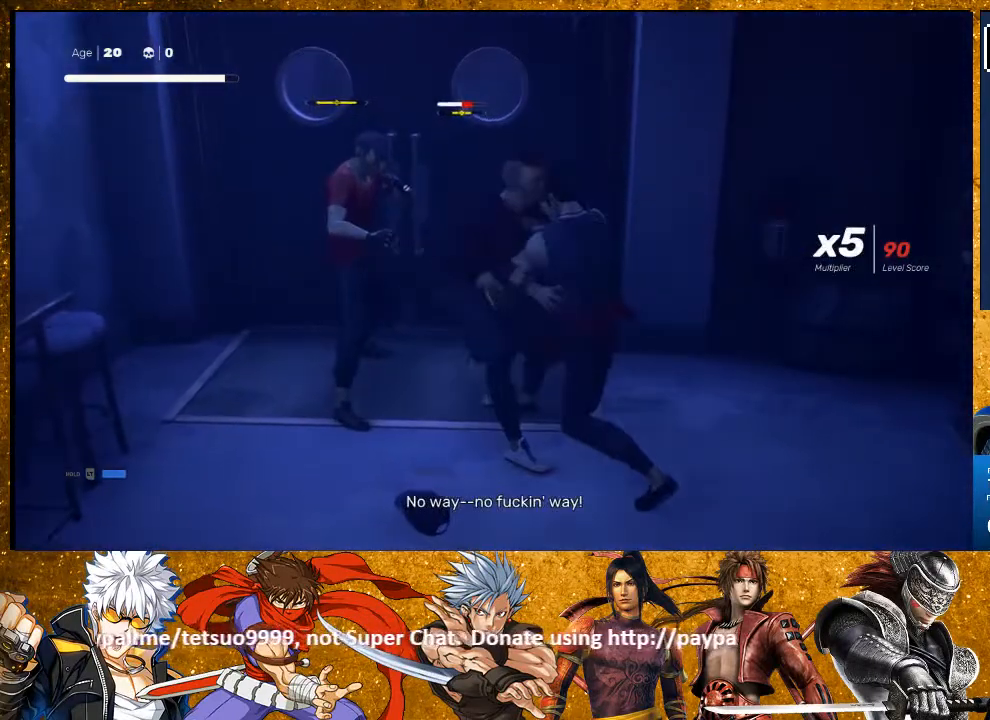
{"buttons": [], "left_stick": "up-left", "right_stick": "center", "events": [[33, "left_stick", "up"], [50, "DPAD_RIGHT", "down"], [100, "TRIANGLE", "down"], [133, "DPAD_RIGHT", "up"], [133, "left_stick", "center"], [200, "TRIANGLE", "up"], [350, "left_stick", "up-left"]]}
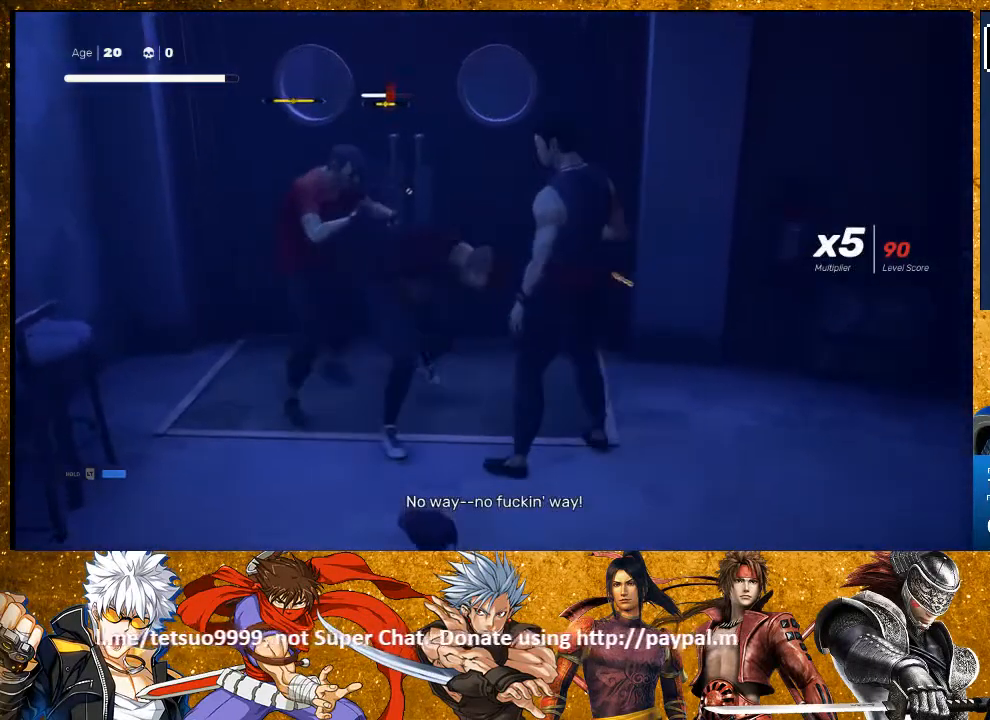
{"buttons": [], "left_stick": "center", "right_stick": "center", "events": [[150, "TRIANGLE", "down"], [183, "left_stick", "center"], [267, "TRIANGLE", "up"], [383, "TRIANGLE", "down"], [433, "TRIANGLE", "up"]]}